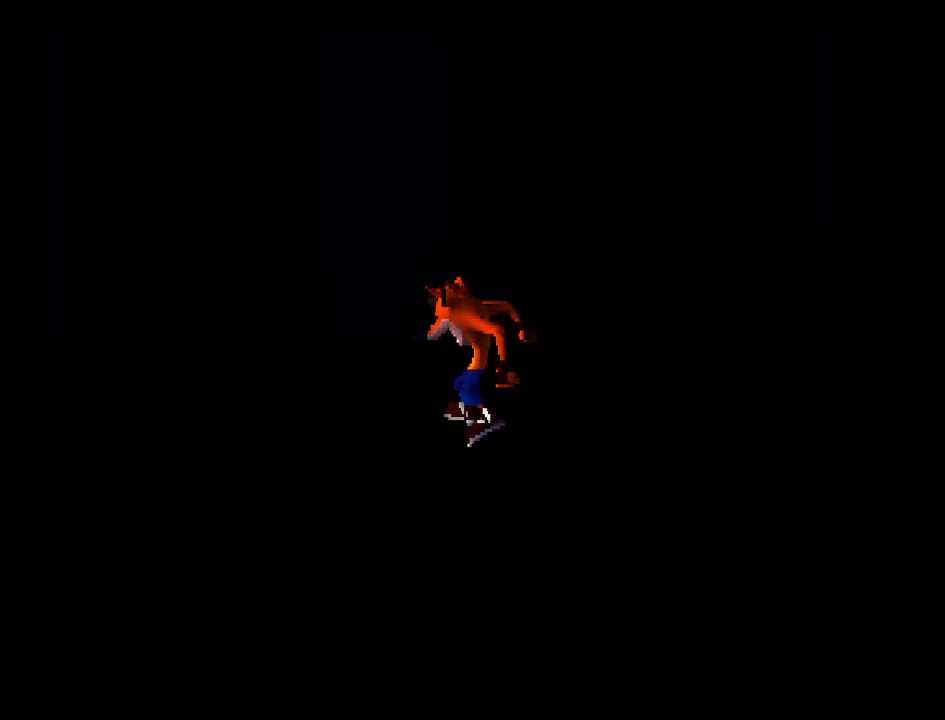
Gameplay with a controller (PlayStation layout); each line is a JSON object with the inputs held at the frame after it. "events" lists button and stick changes between this image and that frame as [ms after this image, input, new state], when the widget could be followed in between. Not read: L3 R3 left_stick.
{"buttons": ["CROSS"], "right_stick": "center", "events": [[67, "CROSS", "up"], [133, "CROSS", "down"], [267, "CROSS", "up"], [317, "CROSS", "down"], [417, "CROSS", "up"], [500, "CROSS", "down"]]}
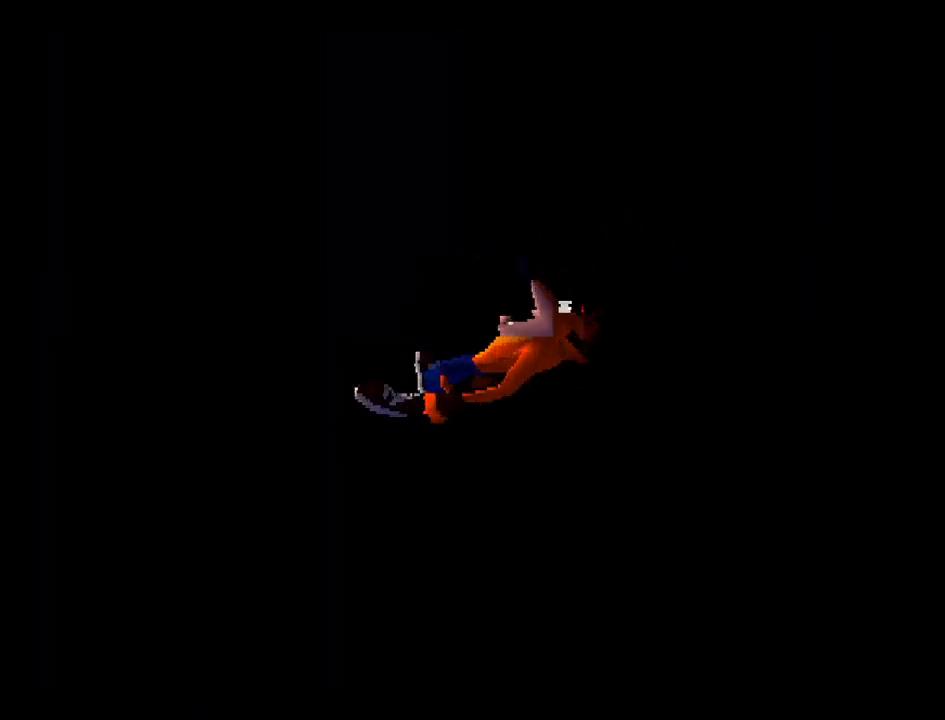
{"buttons": [], "right_stick": "center", "events": [[100, "CROSS", "up"], [167, "CROSS", "down"], [300, "CROSS", "up"], [367, "CROSS", "down"], [483, "CROSS", "up"]]}
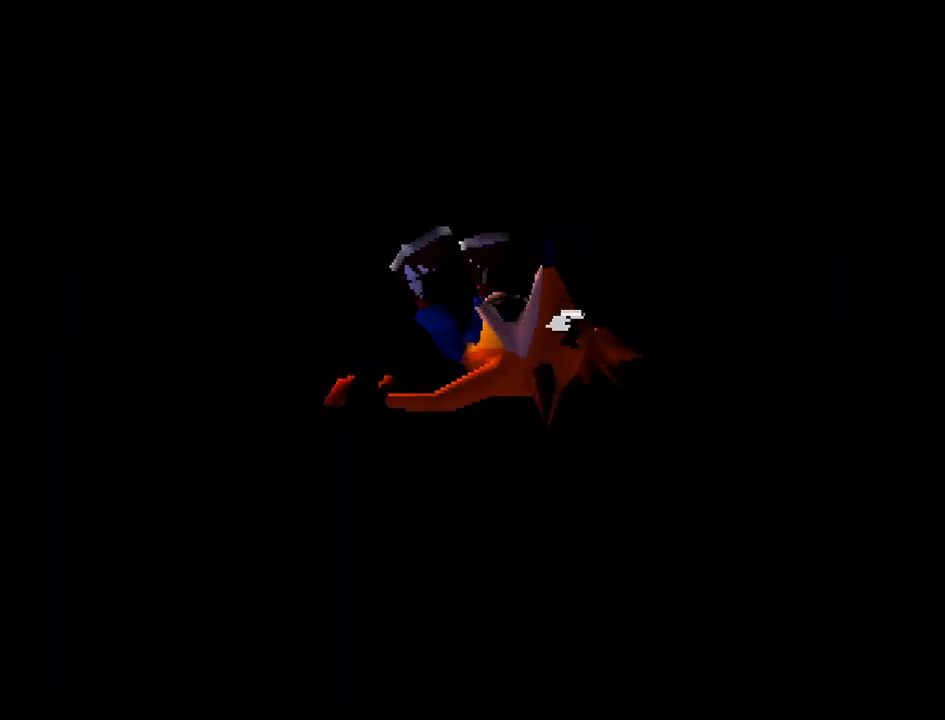
{"buttons": ["CROSS"], "right_stick": "center", "events": [[50, "CROSS", "down"], [183, "CROSS", "up"], [250, "CROSS", "down"], [350, "CROSS", "up"], [433, "CROSS", "down"]]}
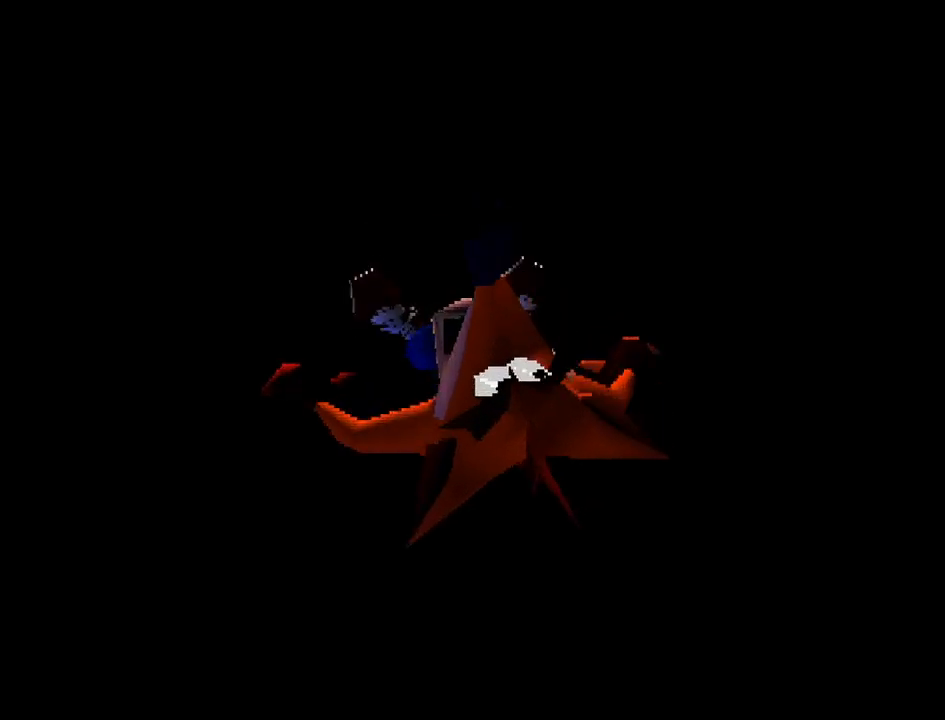
{"buttons": ["CROSS"], "right_stick": "center", "events": [[50, "CROSS", "up"], [117, "CROSS", "down"], [233, "CROSS", "up"], [283, "CROSS", "down"], [383, "CROSS", "up"], [450, "CROSS", "down"]]}
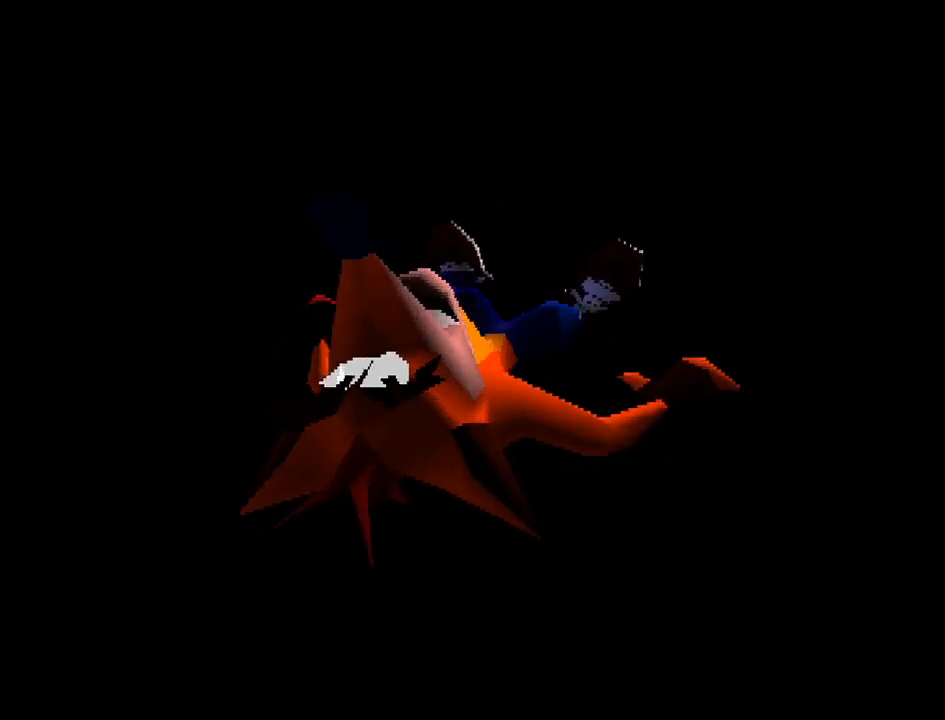
{"buttons": [], "right_stick": "center", "events": [[50, "CROSS", "up"], [133, "CROSS", "down"], [233, "CROSS", "up"], [333, "CROSS", "down"], [433, "CROSS", "up"]]}
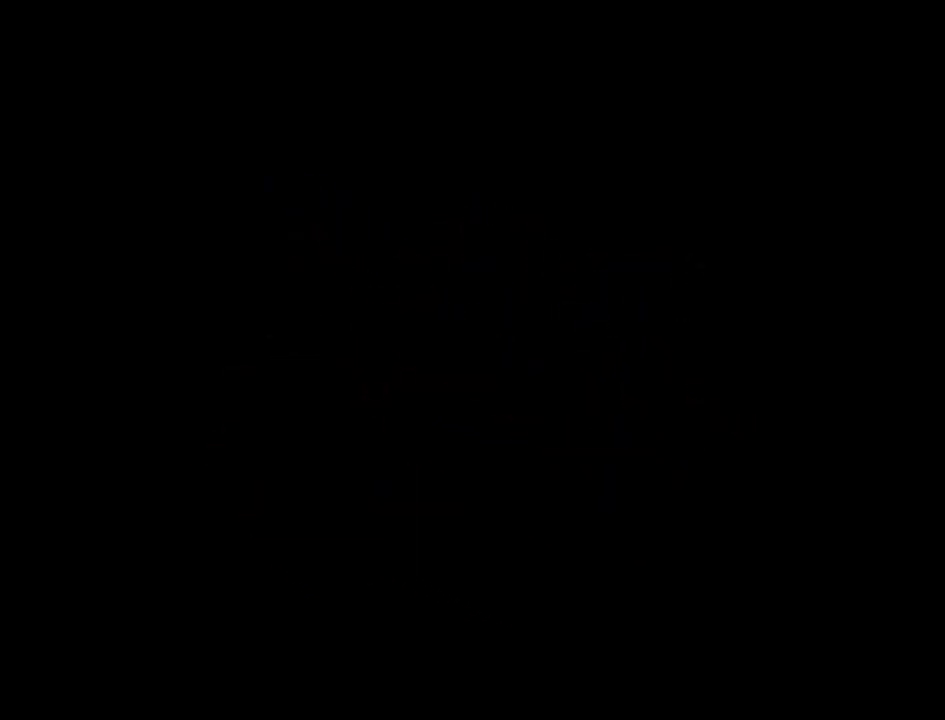
{"buttons": [], "right_stick": "center", "events": []}
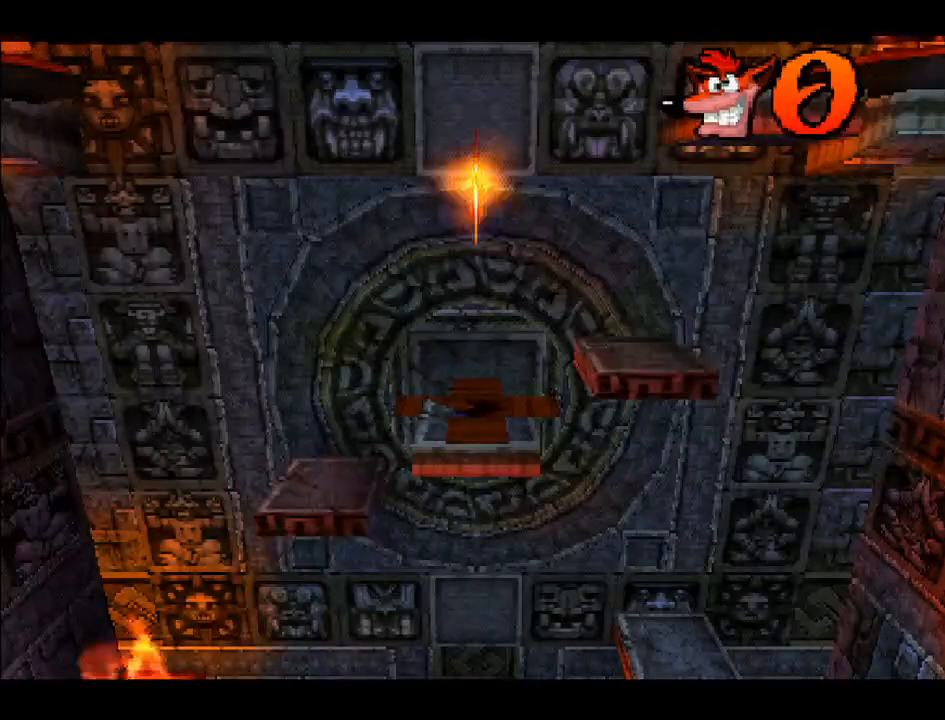
{"buttons": [], "right_stick": "center", "events": []}
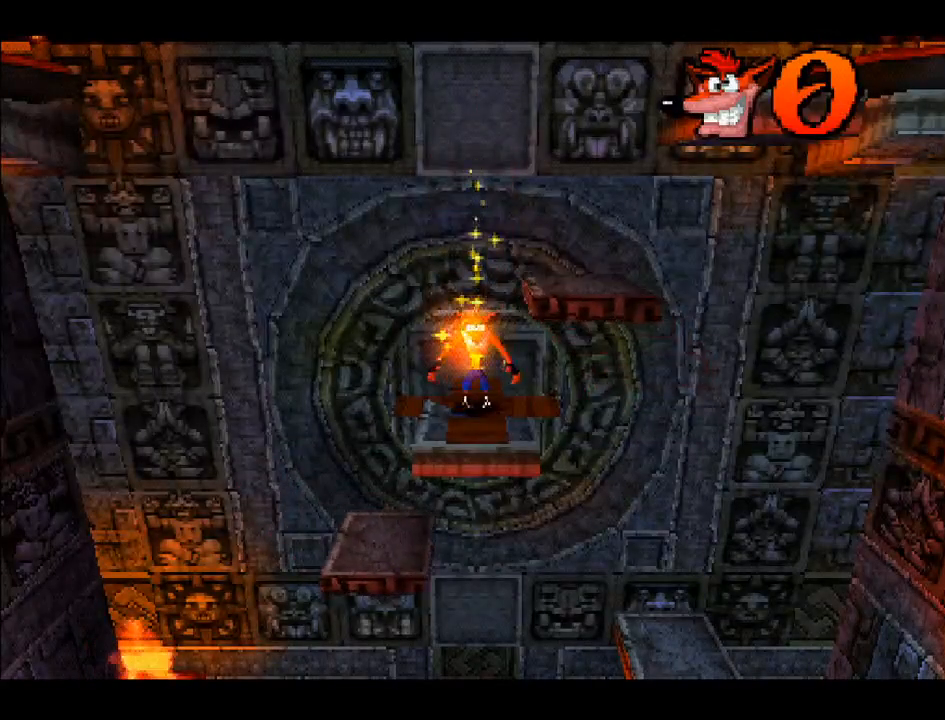
{"buttons": [], "right_stick": "center", "events": []}
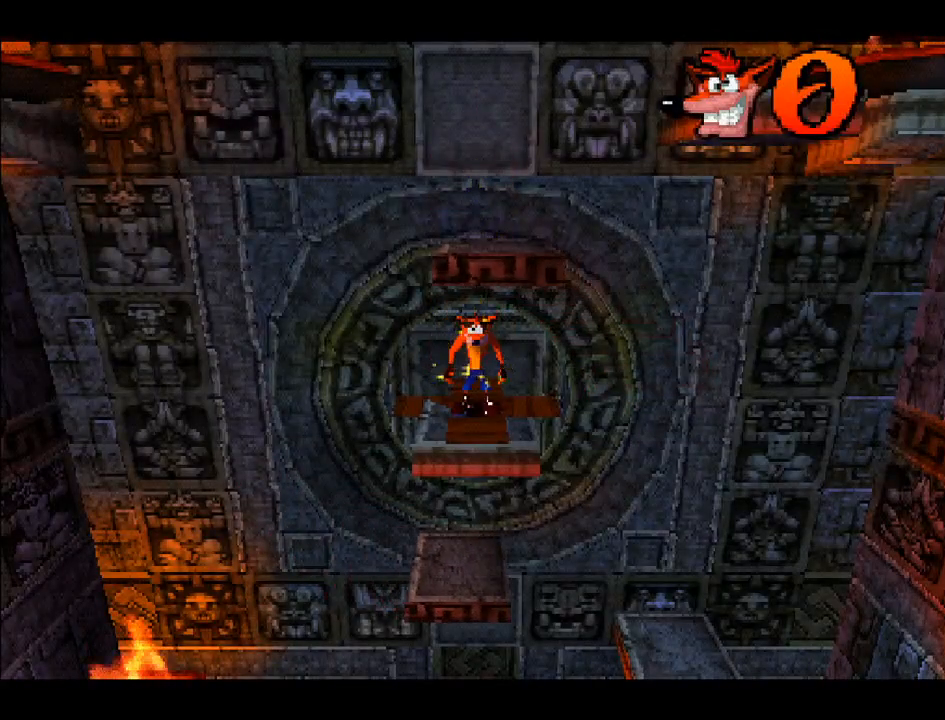
{"buttons": [], "right_stick": "center", "events": []}
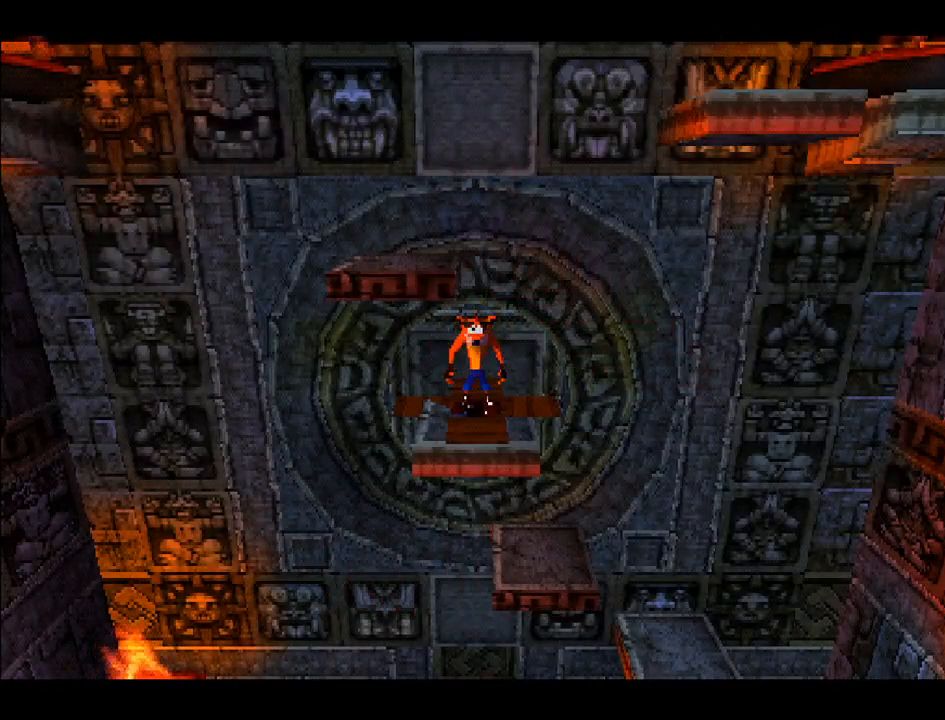
{"buttons": [], "right_stick": "center", "events": [[17, "DPAD_RIGHT", "down"], [383, "DPAD_RIGHT", "up"]]}
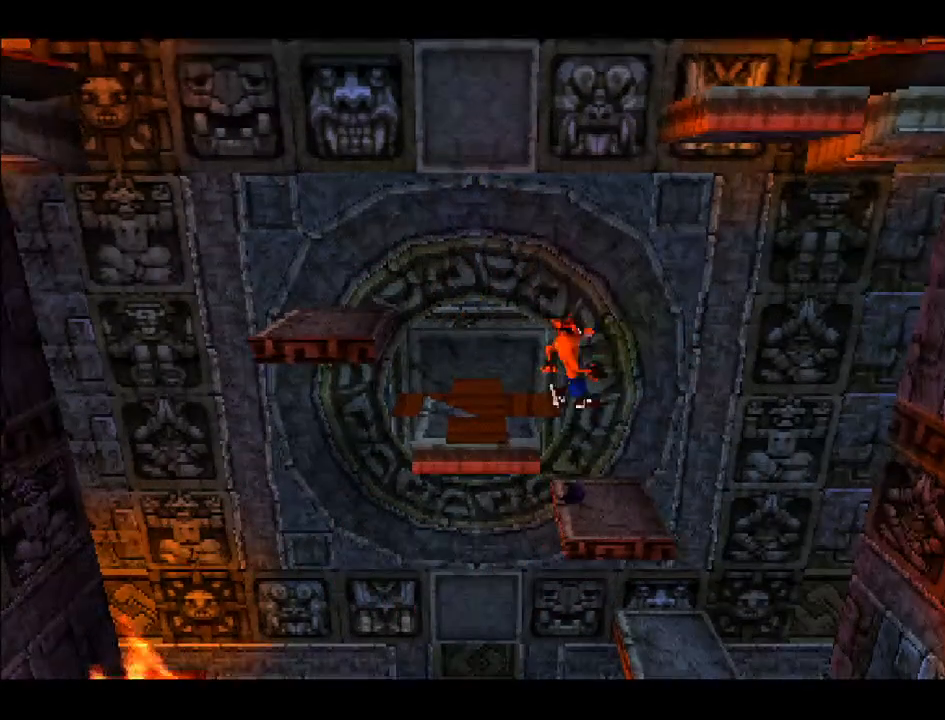
{"buttons": [], "right_stick": "center", "events": [[350, "DPAD_RIGHT", "down"], [467, "DPAD_RIGHT", "up"]]}
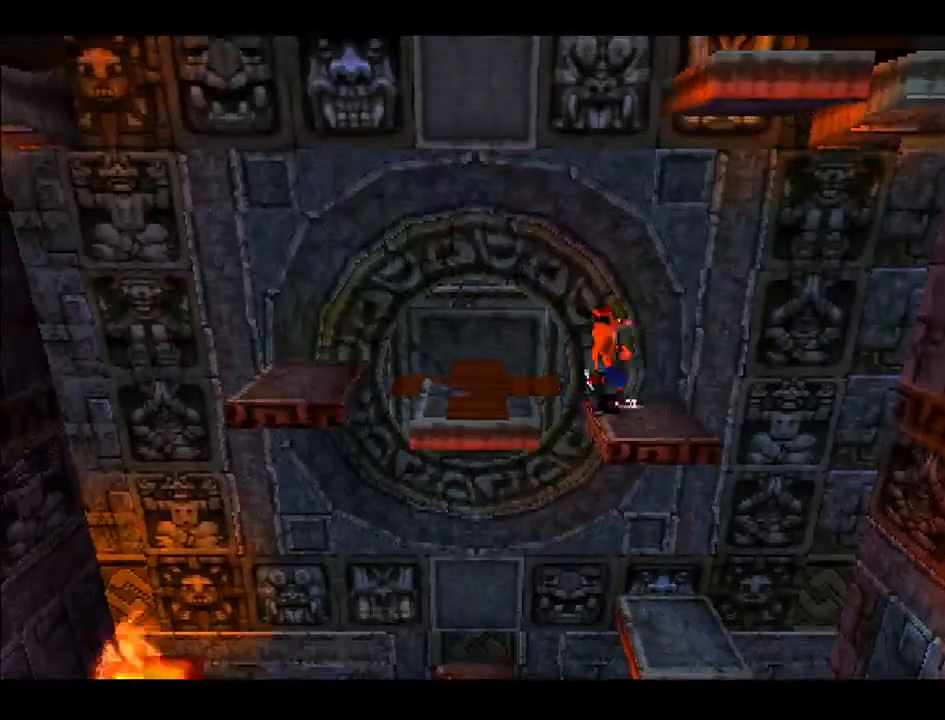
{"buttons": [], "right_stick": "center", "events": []}
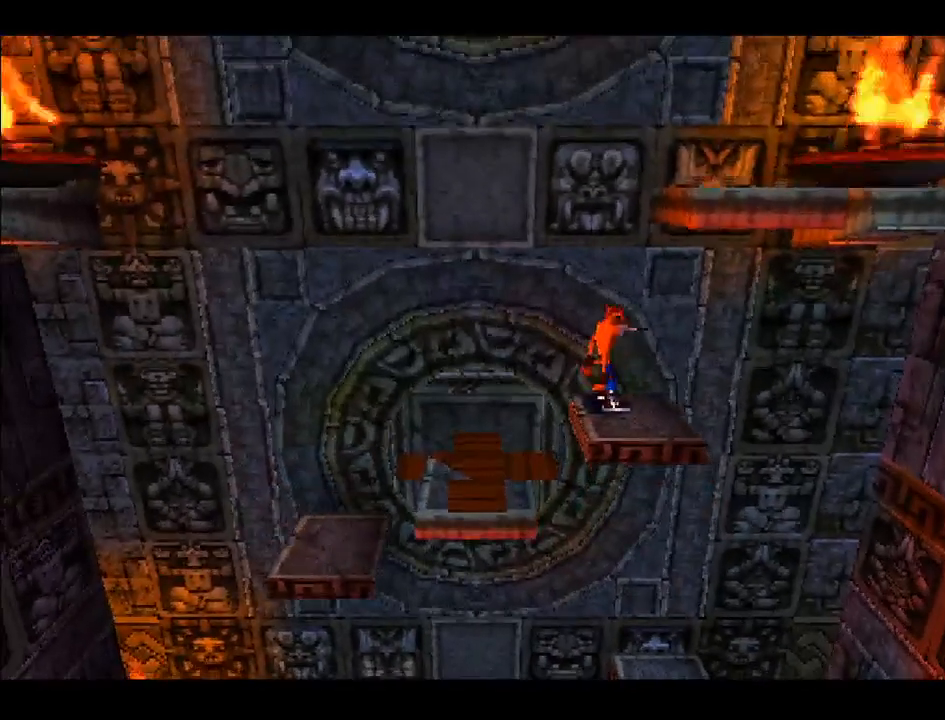
{"buttons": [], "right_stick": "center", "events": []}
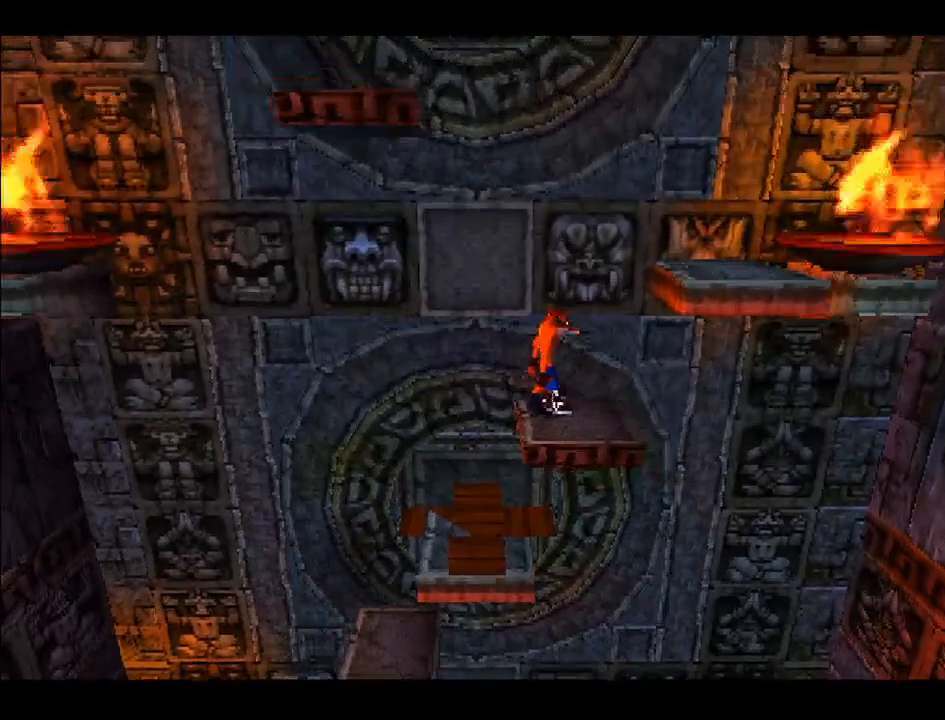
{"buttons": ["CROSS", "DPAD_RIGHT"], "right_stick": "center", "events": [[33, "DPAD_RIGHT", "down"], [250, "CROSS", "down"]]}
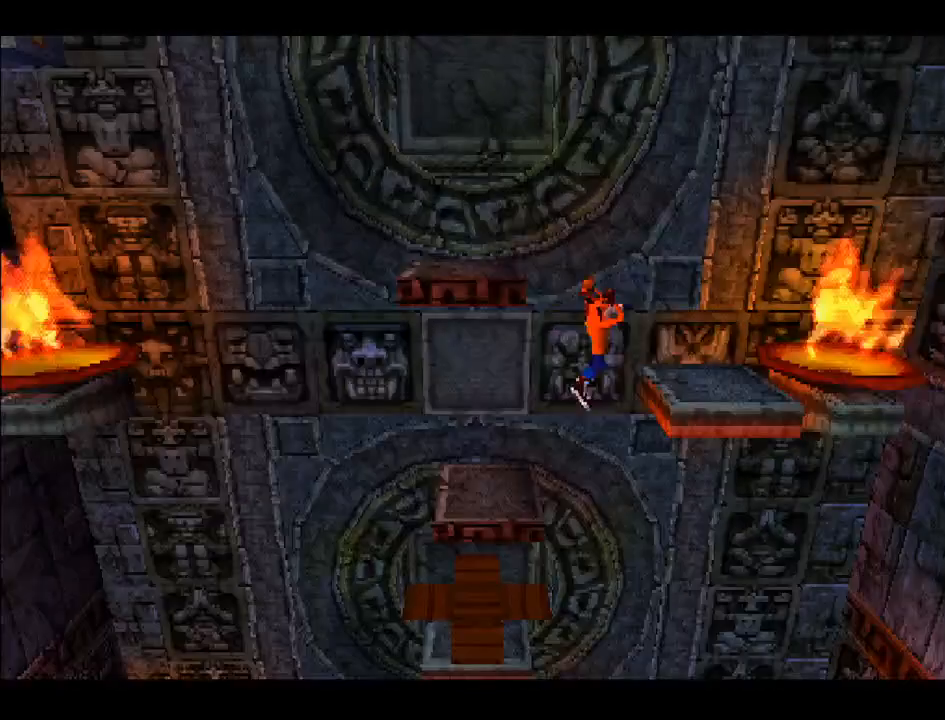
{"buttons": [], "right_stick": "center", "events": [[300, "CROSS", "up"], [300, "DPAD_RIGHT", "up"]]}
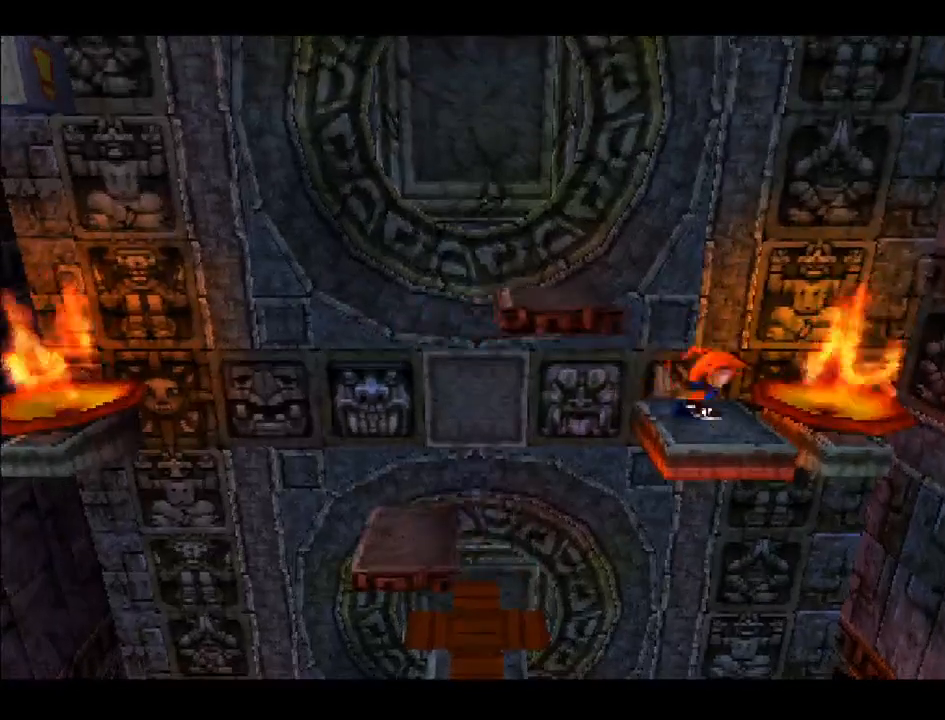
{"buttons": [], "right_stick": "center", "events": [[417, "DPAD_LEFT", "down"], [483, "DPAD_LEFT", "up"]]}
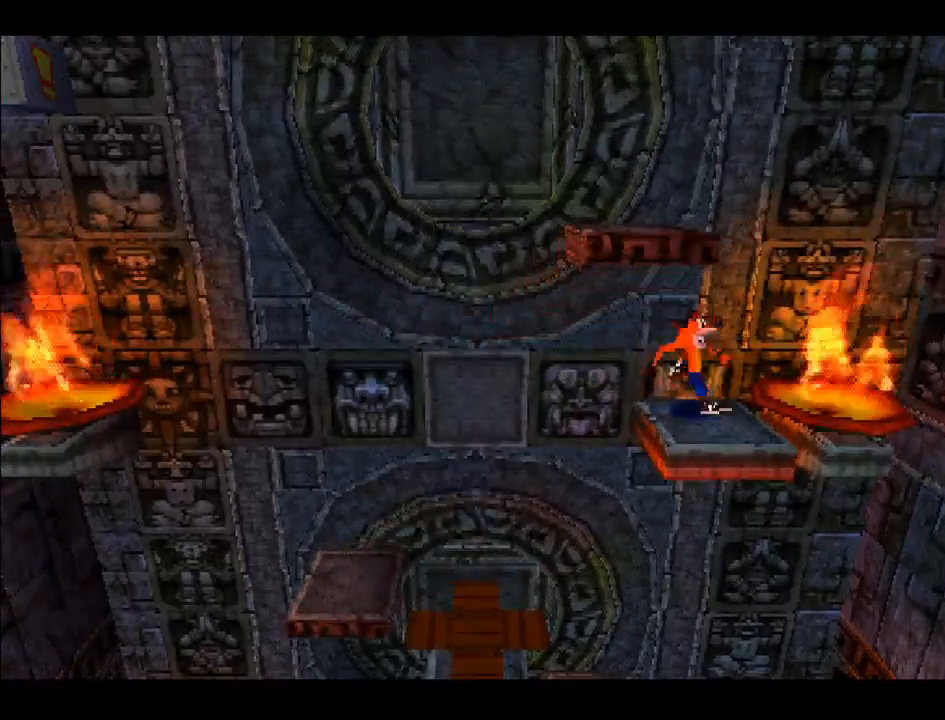
{"buttons": [], "right_stick": "center", "events": []}
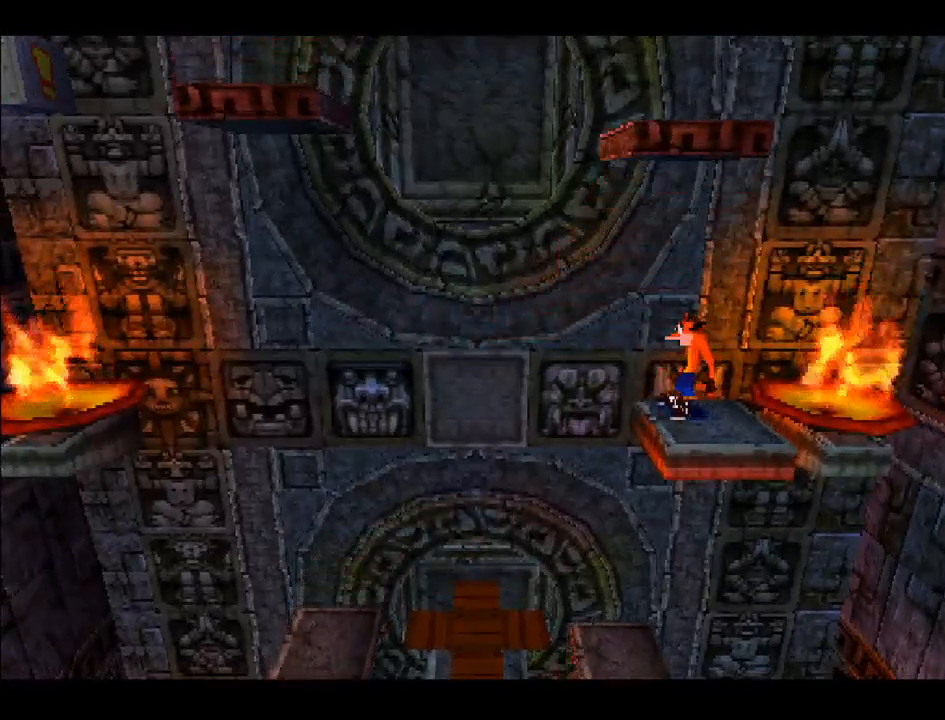
{"buttons": [], "right_stick": "center", "events": []}
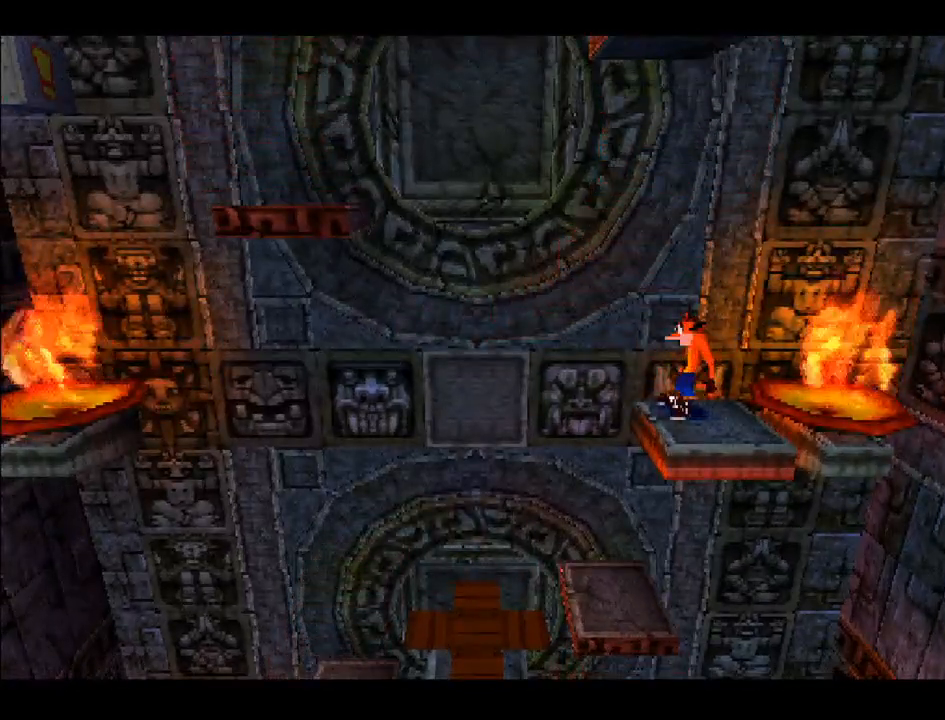
{"buttons": ["CROSS", "DPAD_LEFT"], "right_stick": "center", "events": [[250, "DPAD_LEFT", "down"], [417, "CROSS", "down"]]}
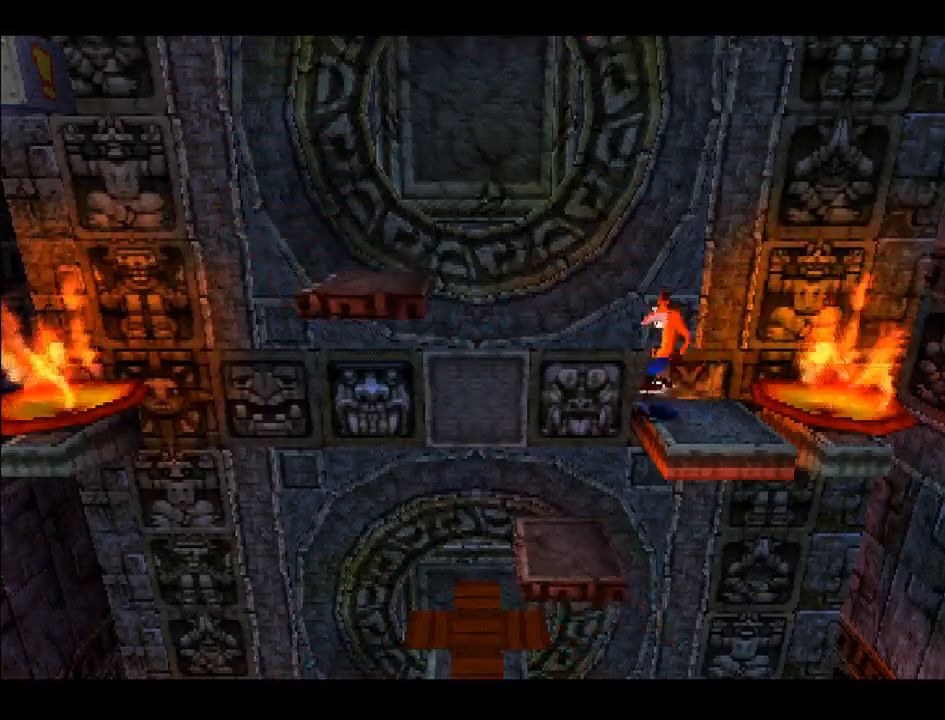
{"buttons": [], "right_stick": "center", "events": [[483, "CROSS", "up"], [483, "DPAD_LEFT", "up"]]}
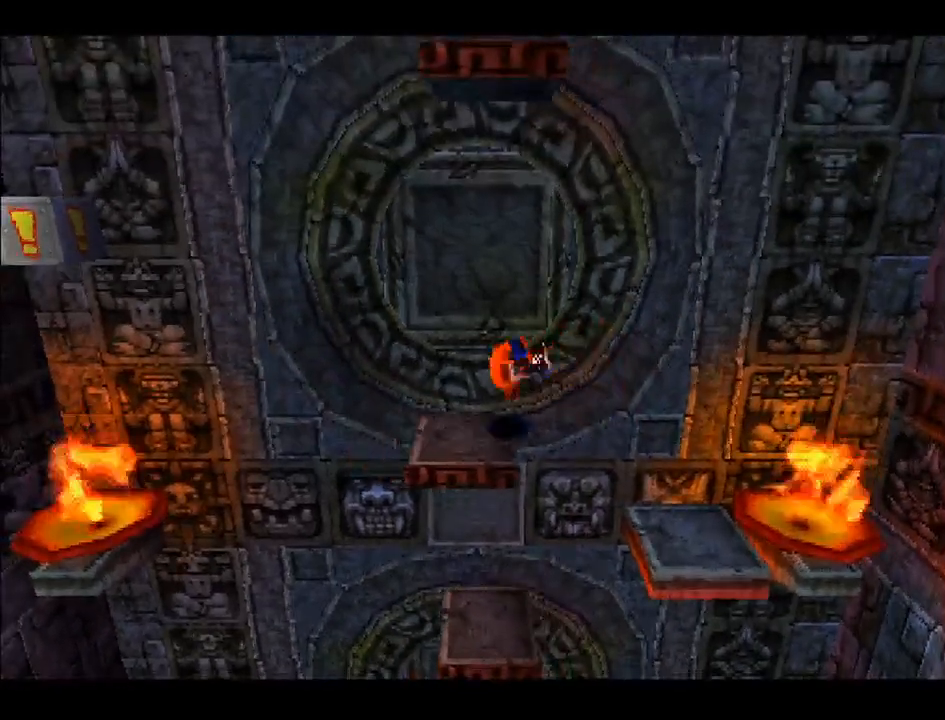
{"buttons": [], "right_stick": "center", "events": []}
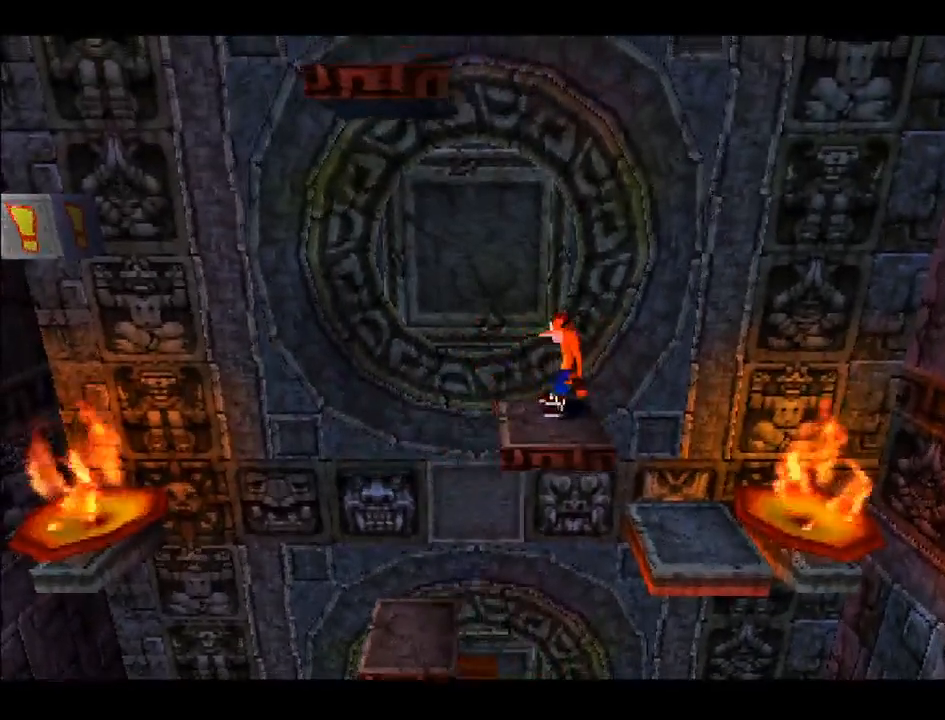
{"buttons": [], "right_stick": "center", "events": []}
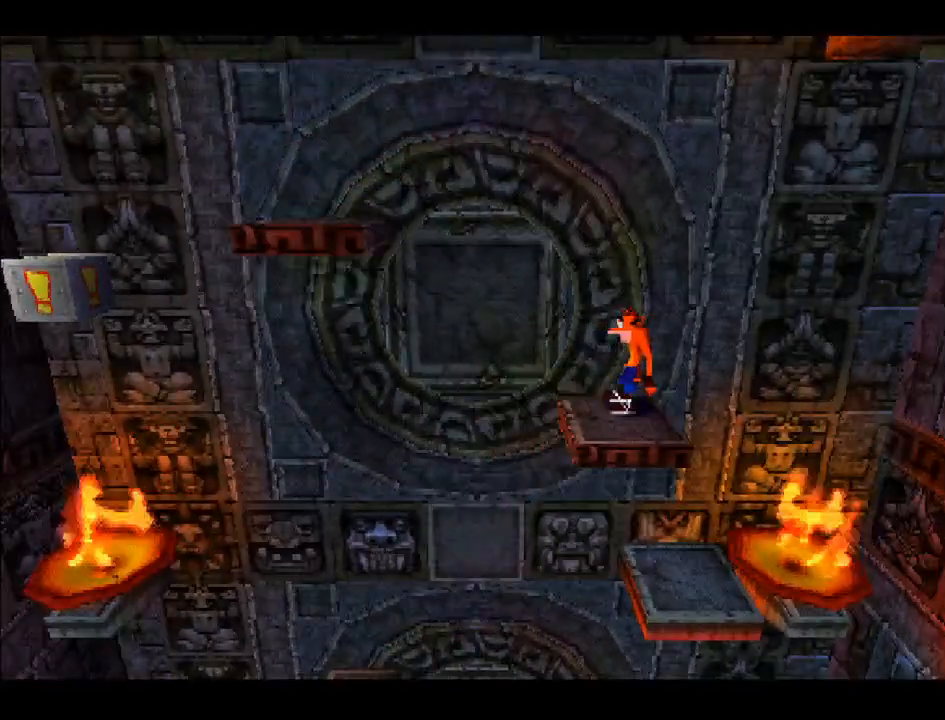
{"buttons": [], "right_stick": "center", "events": []}
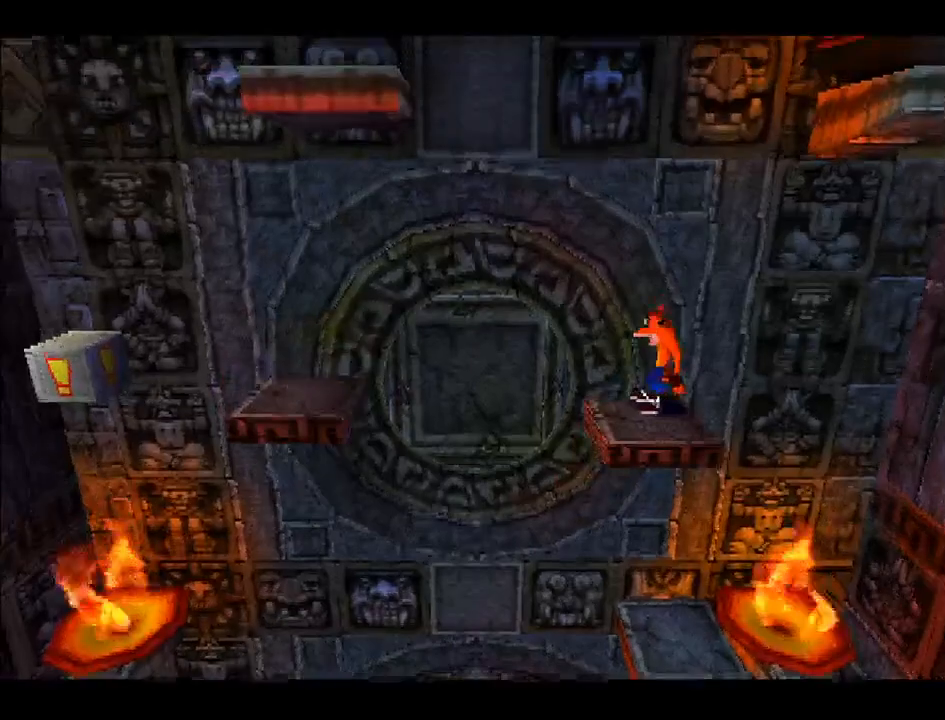
{"buttons": [], "right_stick": "center", "events": []}
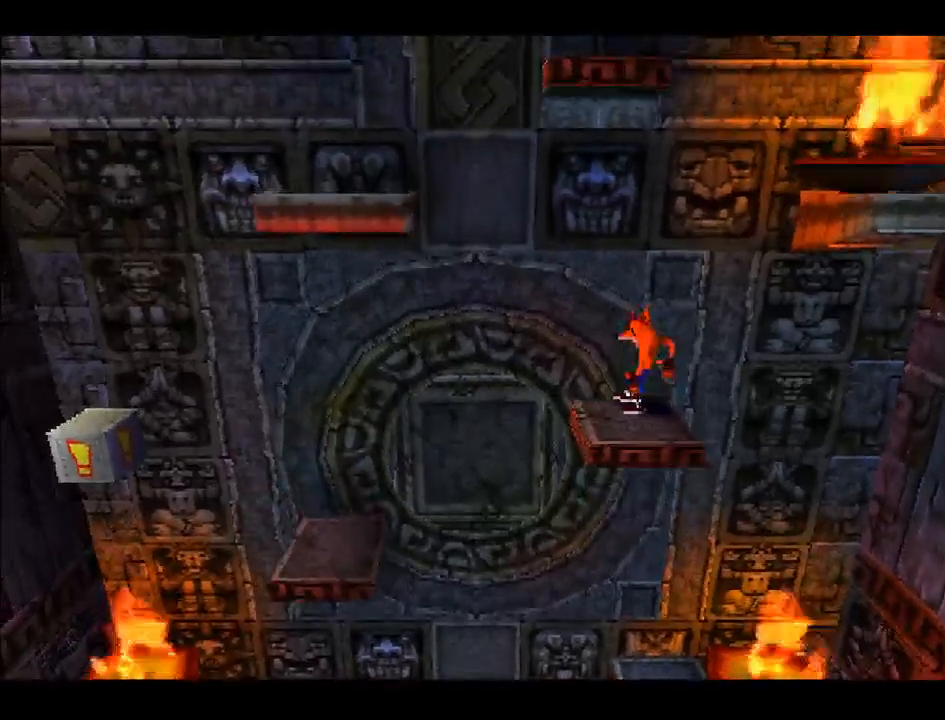
{"buttons": [], "right_stick": "center", "events": []}
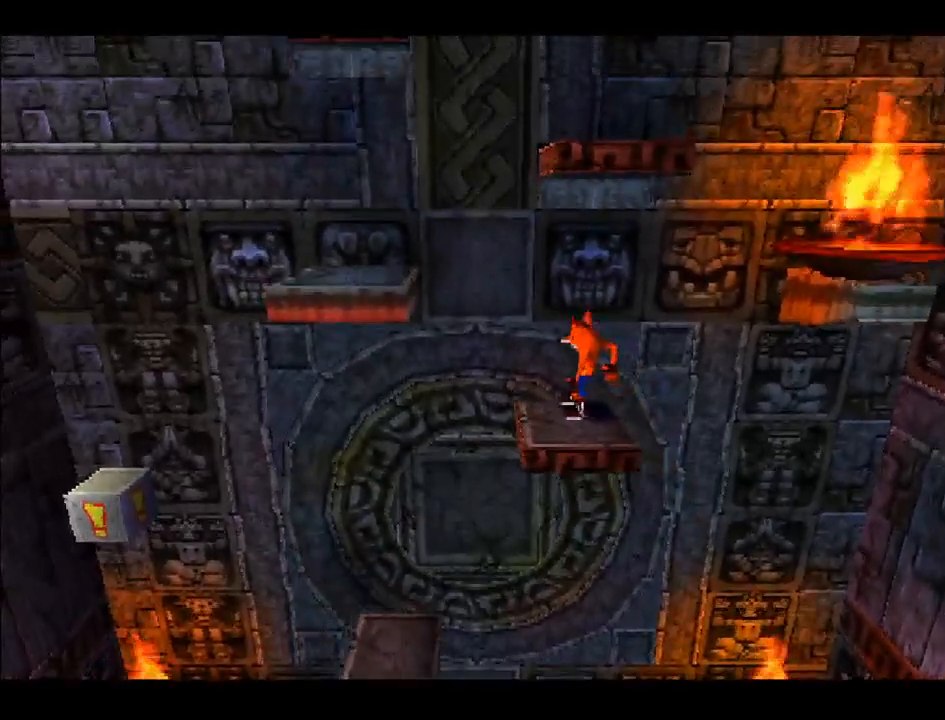
{"buttons": ["CROSS", "DPAD_LEFT"], "right_stick": "center", "events": [[67, "DPAD_LEFT", "down"], [200, "CROSS", "down"]]}
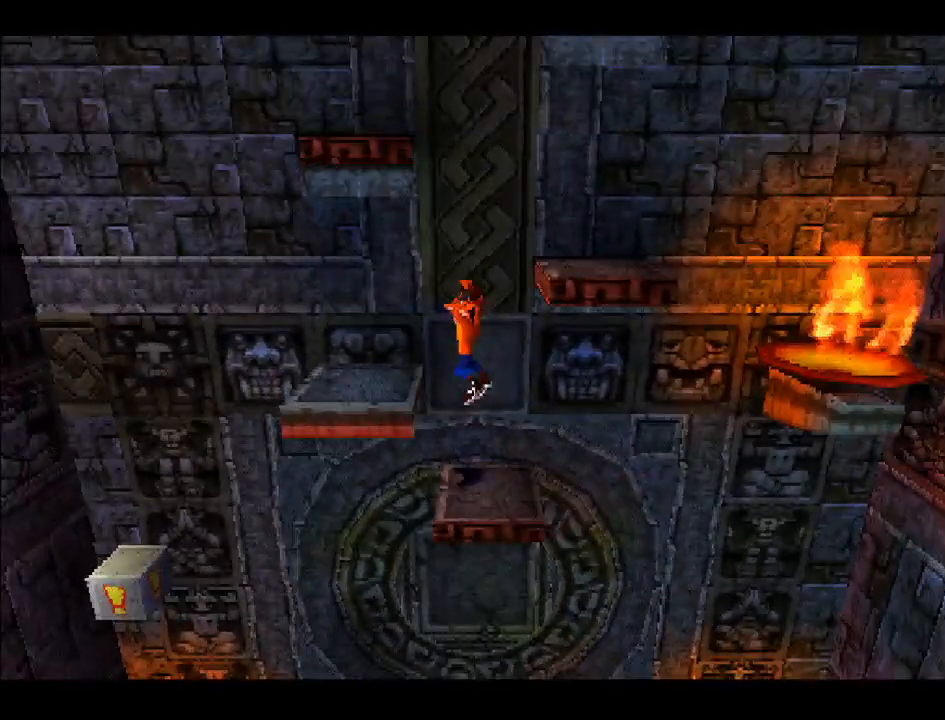
{"buttons": [], "right_stick": "center", "events": [[217, "CROSS", "up"], [300, "DPAD_LEFT", "up"]]}
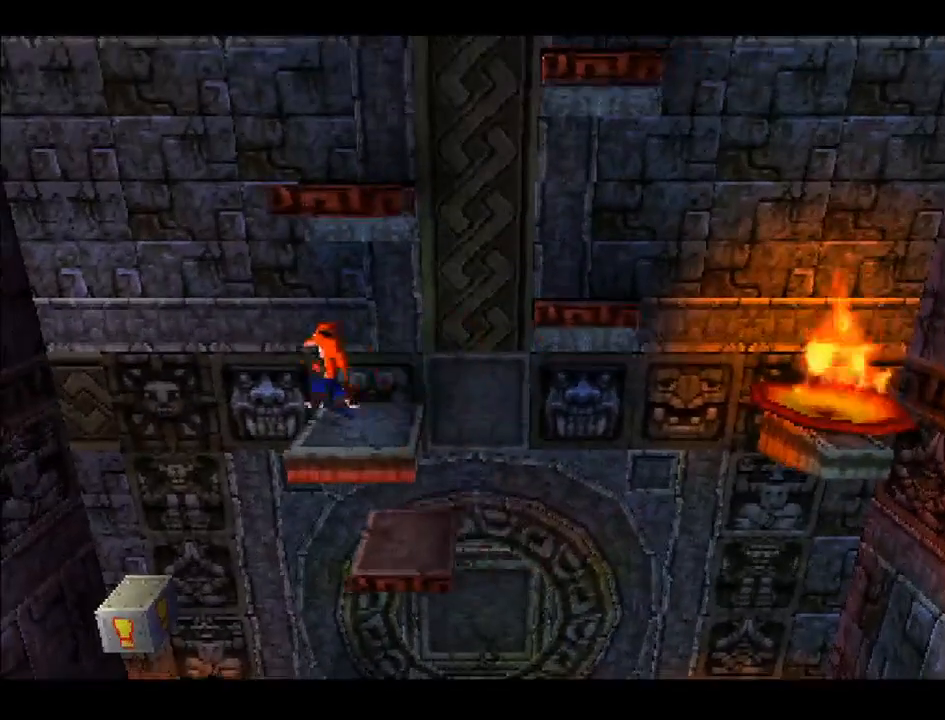
{"buttons": ["DPAD_RIGHT"], "right_stick": "center", "events": [[483, "DPAD_RIGHT", "down"]]}
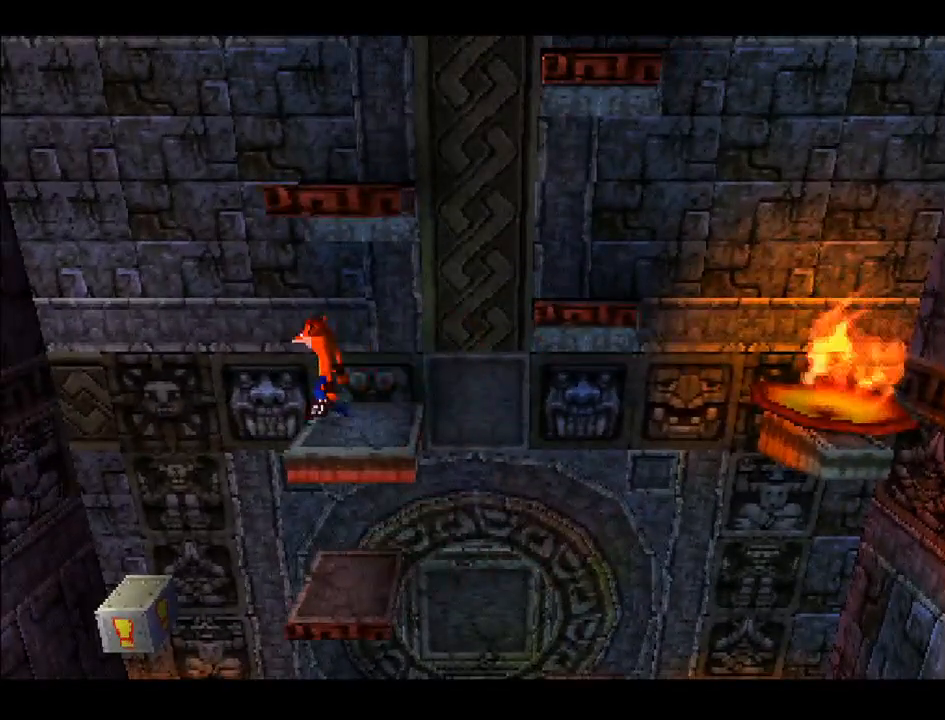
{"buttons": ["DPAD_RIGHT"], "right_stick": "center", "events": [[150, "DPAD_RIGHT", "up"], [367, "DPAD_RIGHT", "down"]]}
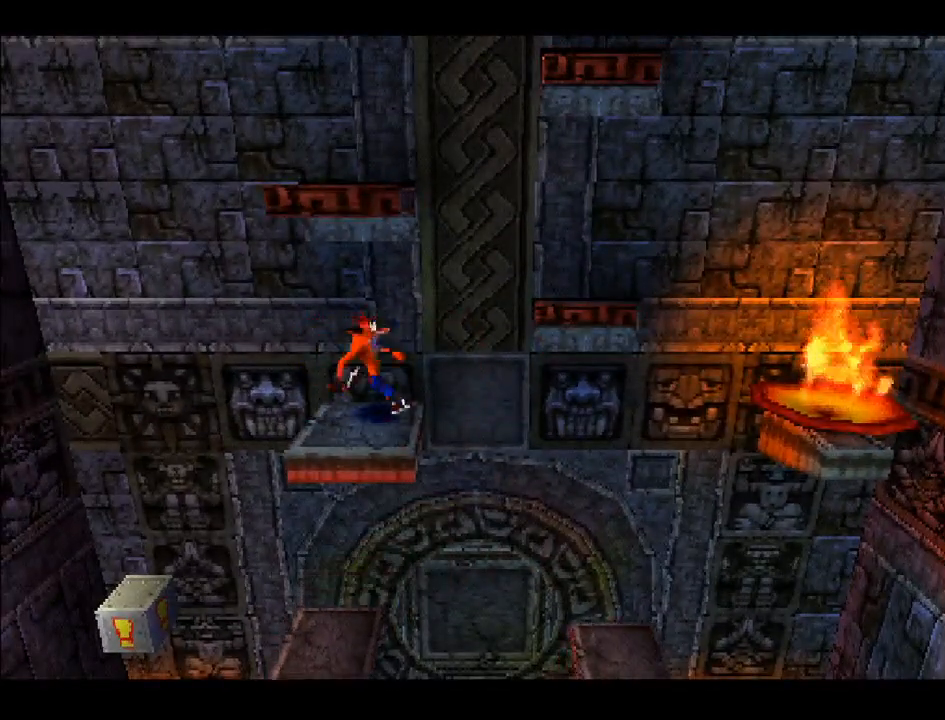
{"buttons": ["CROSS", "DPAD_RIGHT"], "right_stick": "center", "events": [[17, "CROSS", "down"]]}